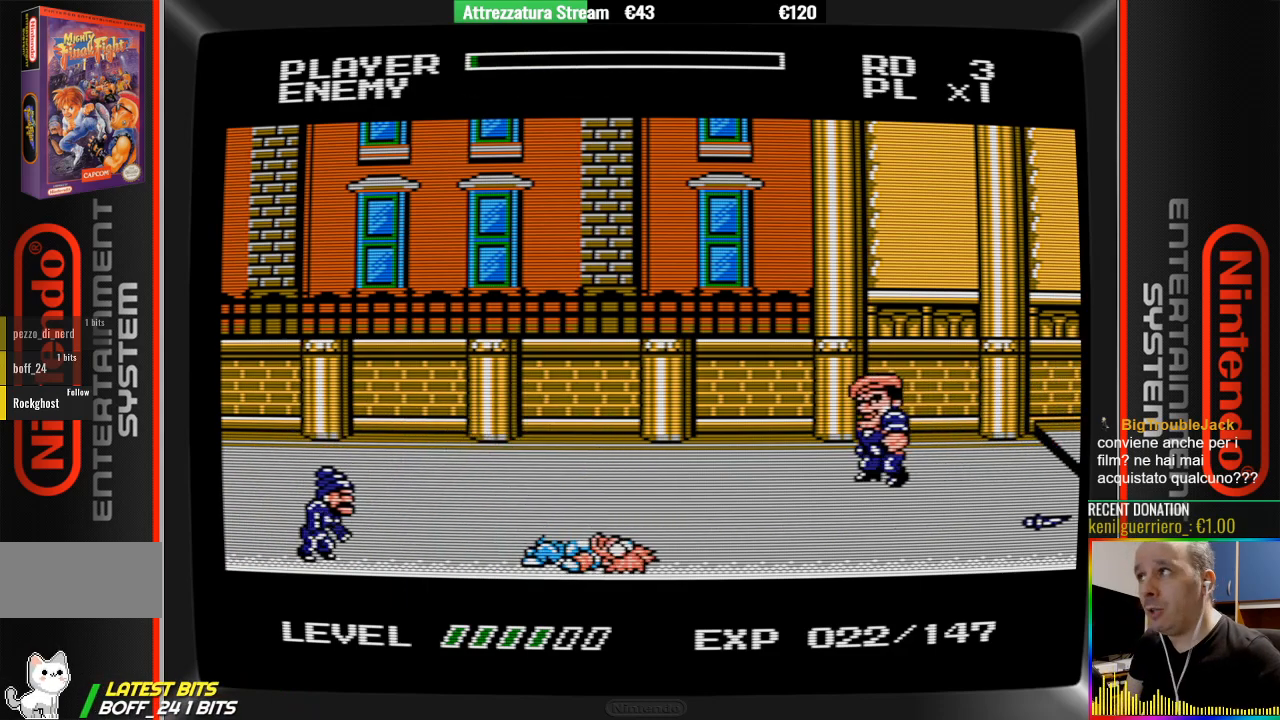
Gameplay with a controller (Nintendo layout); each line is a JSON object with the inputs held at the frame after it. "events" lists button and stick changes between this image and that frame as [ms after this image, input, new state], when the widget could be followed in between. Not read: L3 R3.
{"buttons": [], "events": [[333, "A", "down"], [483, "A", "up"]]}
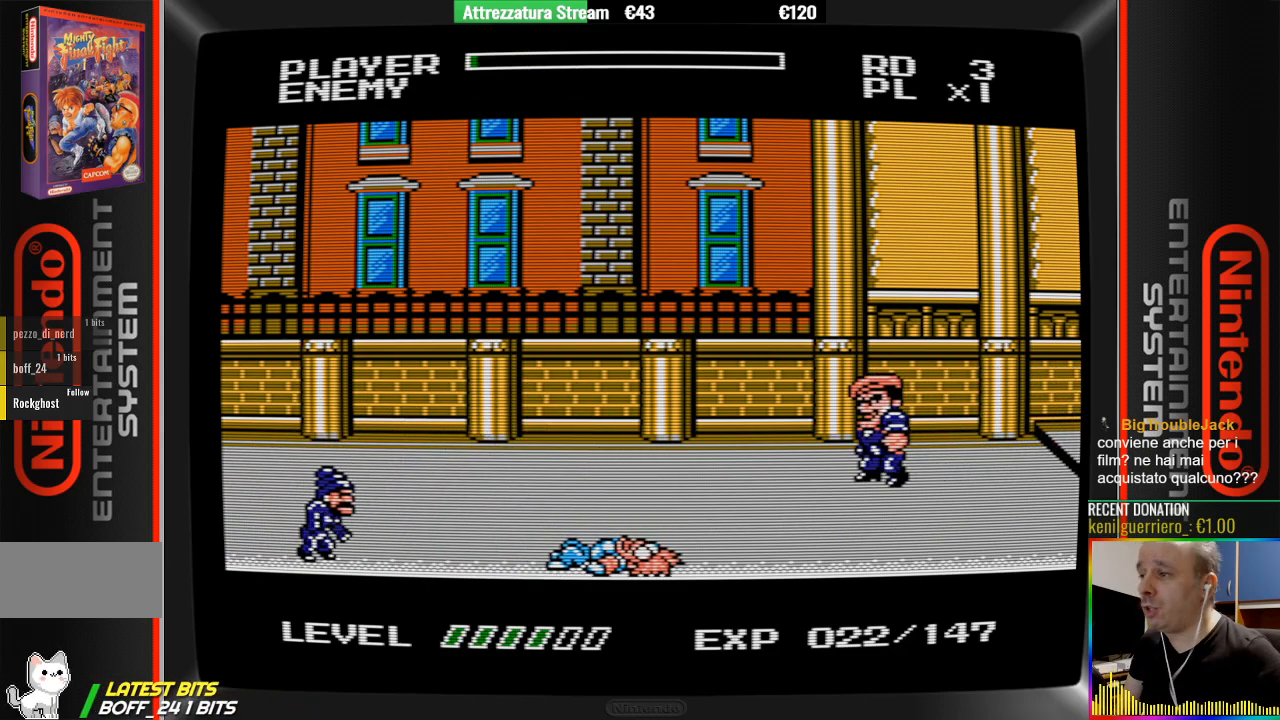
{"buttons": [], "events": [[50, "DPAD_LEFT", "down"], [133, "A", "down"], [133, "B", "down"], [283, "A", "up"], [283, "B", "up"], [467, "DPAD_LEFT", "up"]]}
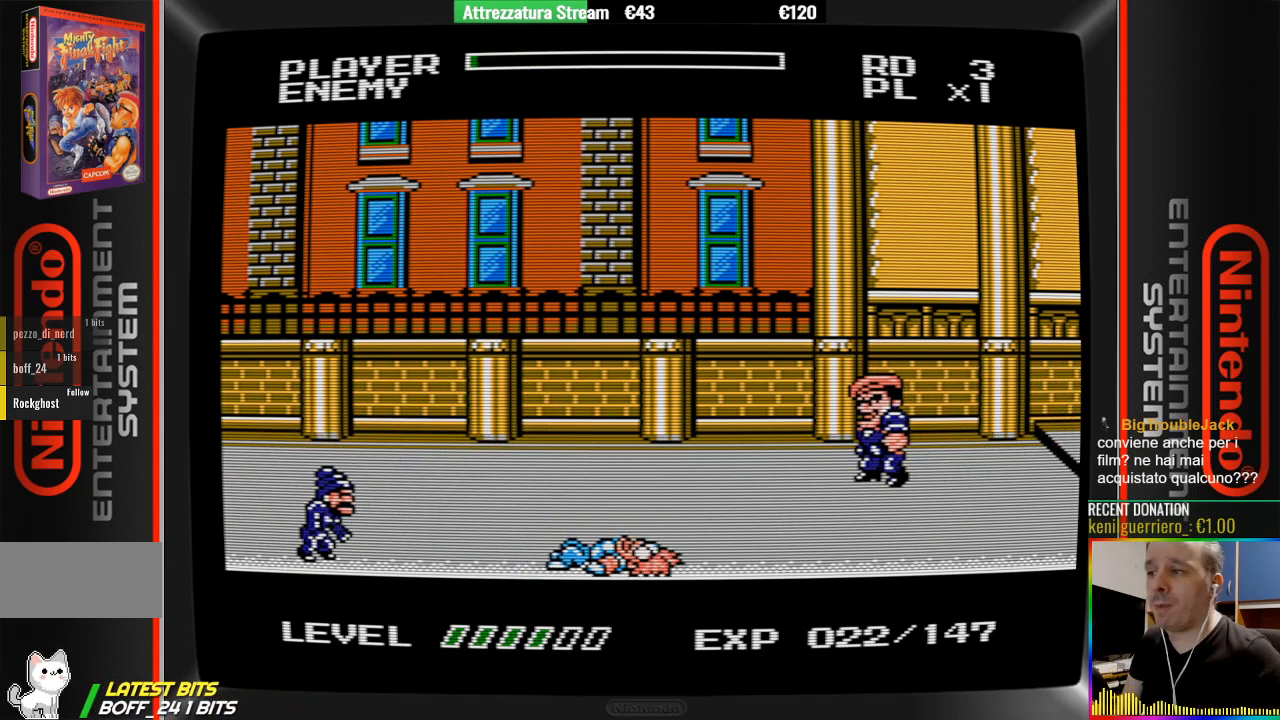
{"buttons": ["DPAD_LEFT"], "events": [[200, "DPAD_LEFT", "down"]]}
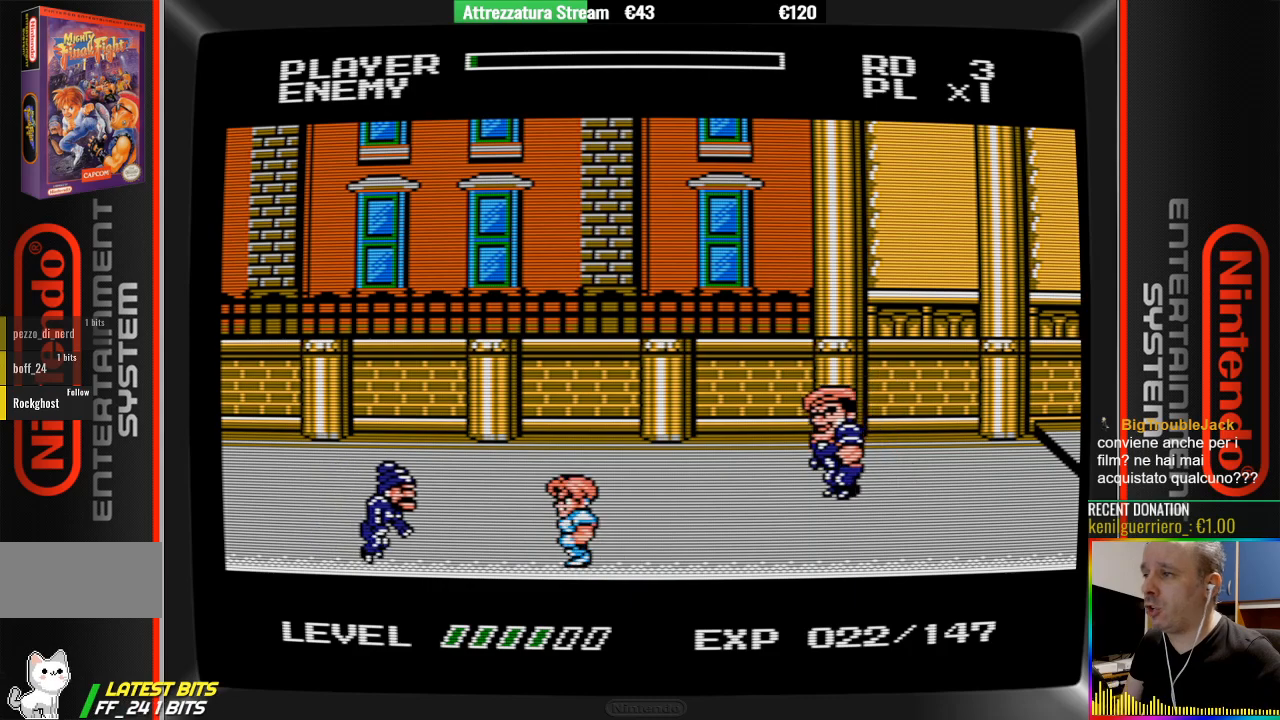
{"buttons": ["DPAD_LEFT"], "events": [[83, "A", "down"], [250, "A", "up"], [317, "B", "down"], [483, "B", "up"]]}
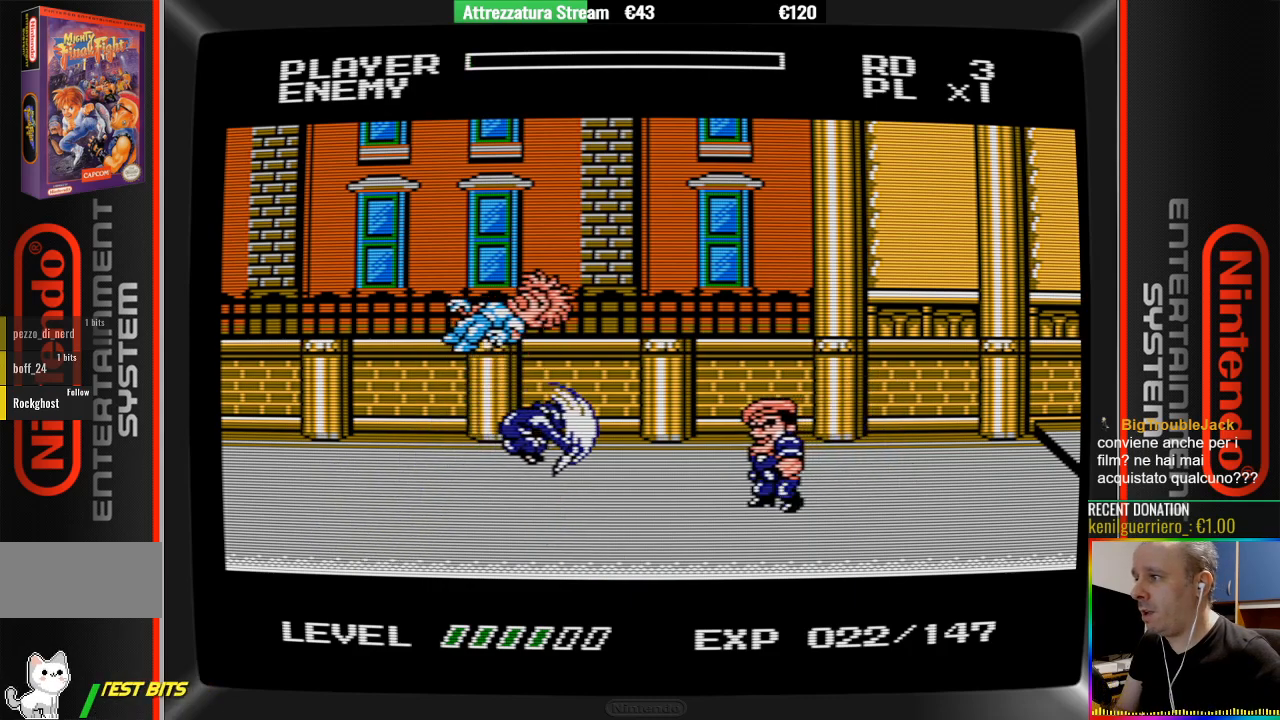
{"buttons": [], "events": [[50, "DPAD_LEFT", "up"], [133, "B", "down"], [217, "B", "up"], [217, "DPAD_RIGHT", "down"], [383, "DPAD_RIGHT", "up"]]}
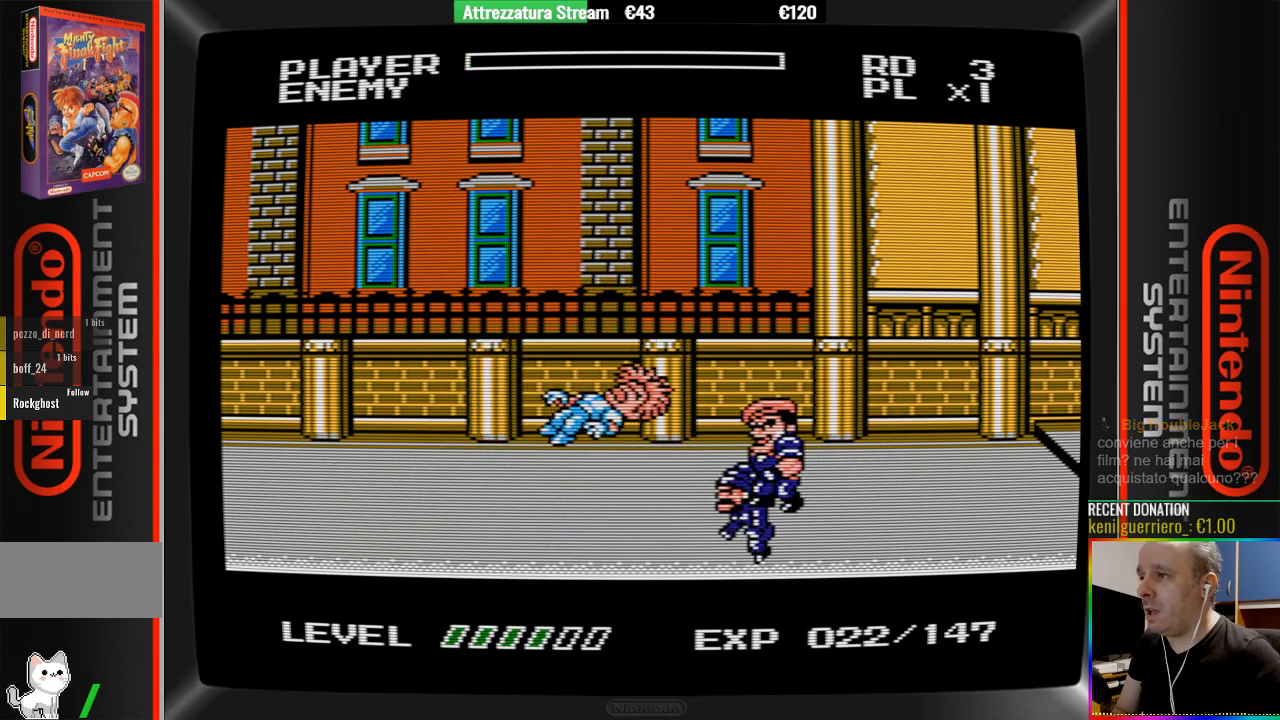
{"buttons": [], "events": []}
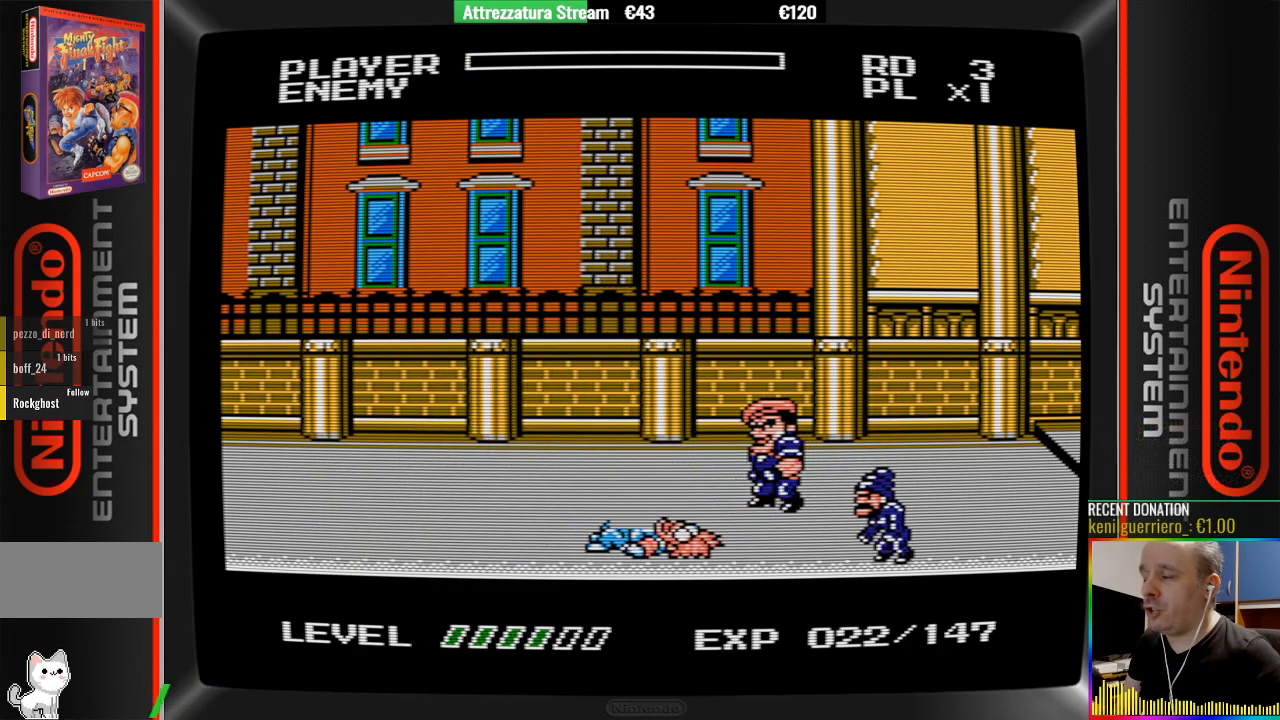
{"buttons": ["B"], "events": [[233, "DPAD_UP", "down"], [400, "A", "down"], [400, "B", "down"], [400, "DPAD_UP", "up"], [467, "A", "up"]]}
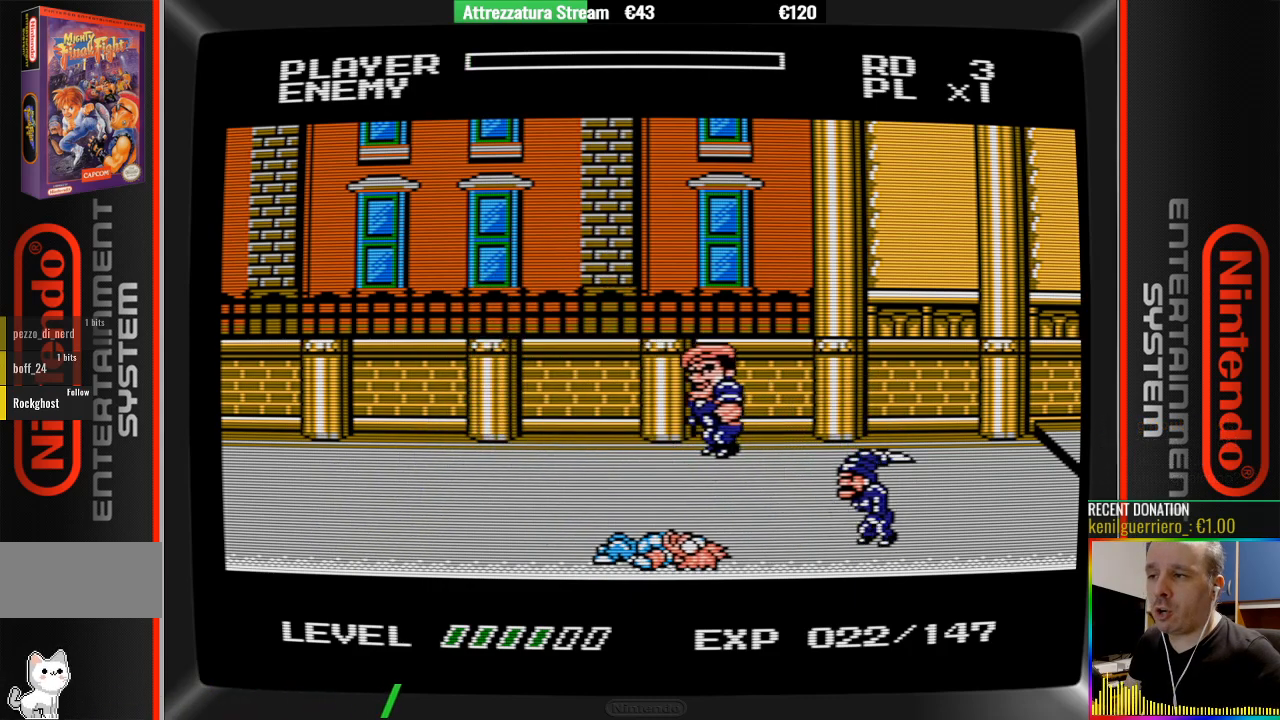
{"buttons": [], "events": [[50, "B", "up"]]}
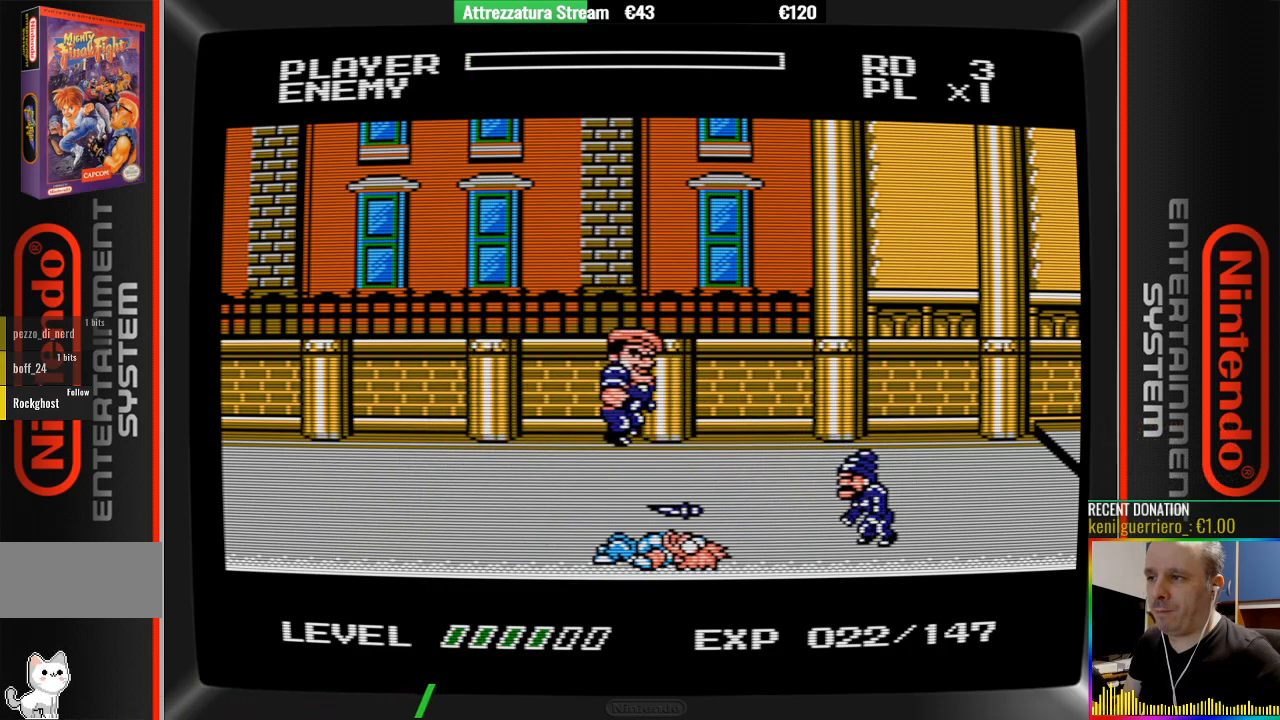
{"buttons": [], "events": []}
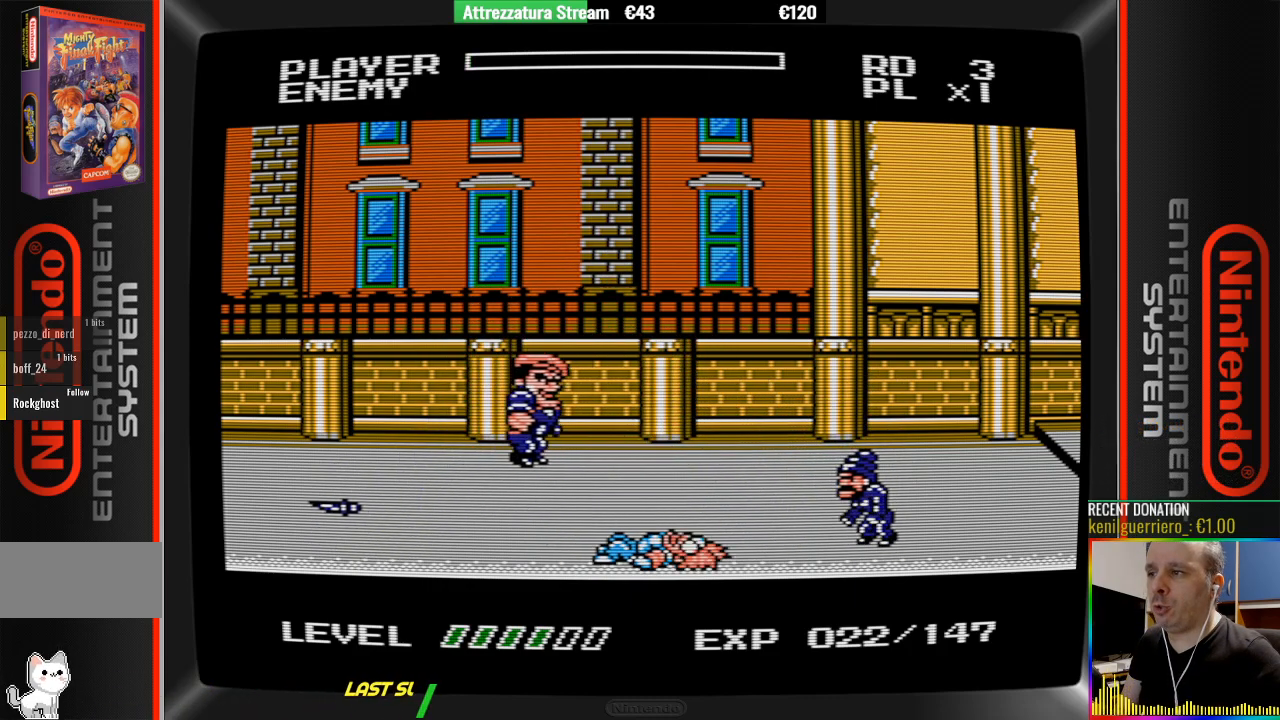
{"buttons": [], "events": []}
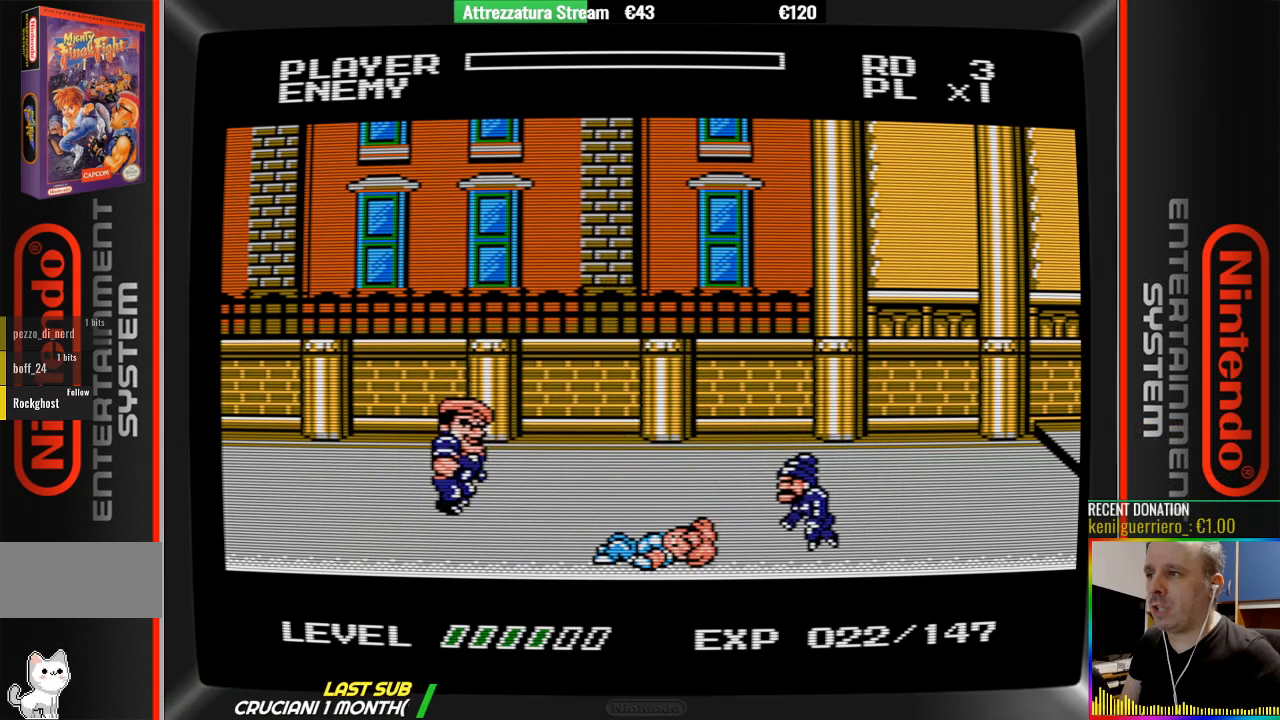
{"buttons": [], "events": []}
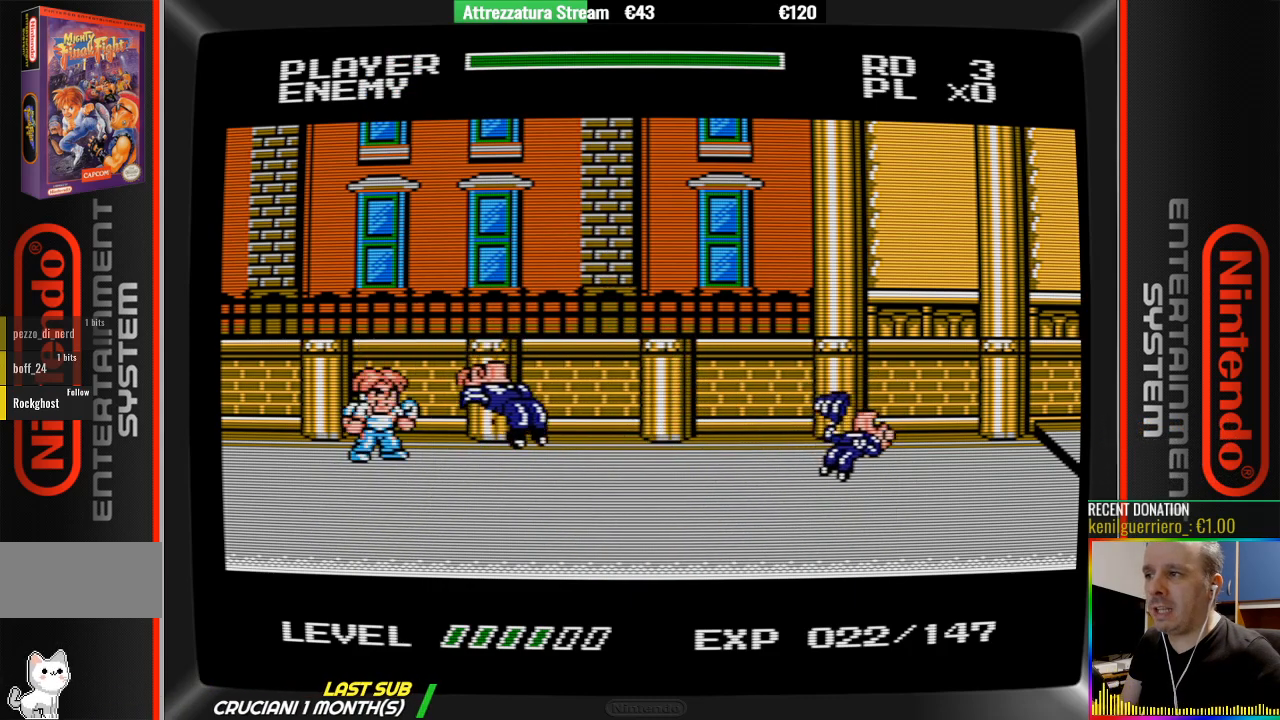
{"buttons": [], "events": [[317, "DPAD_RIGHT", "down"], [383, "DPAD_RIGHT", "up"]]}
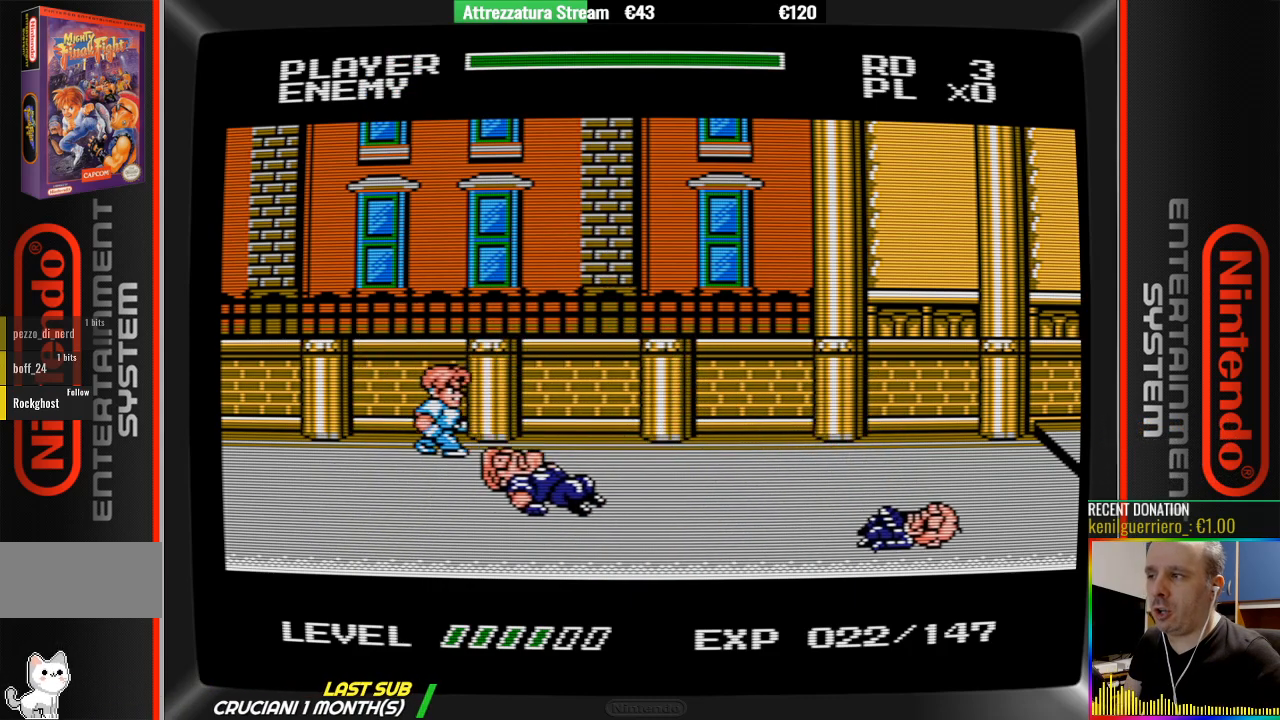
{"buttons": [], "events": []}
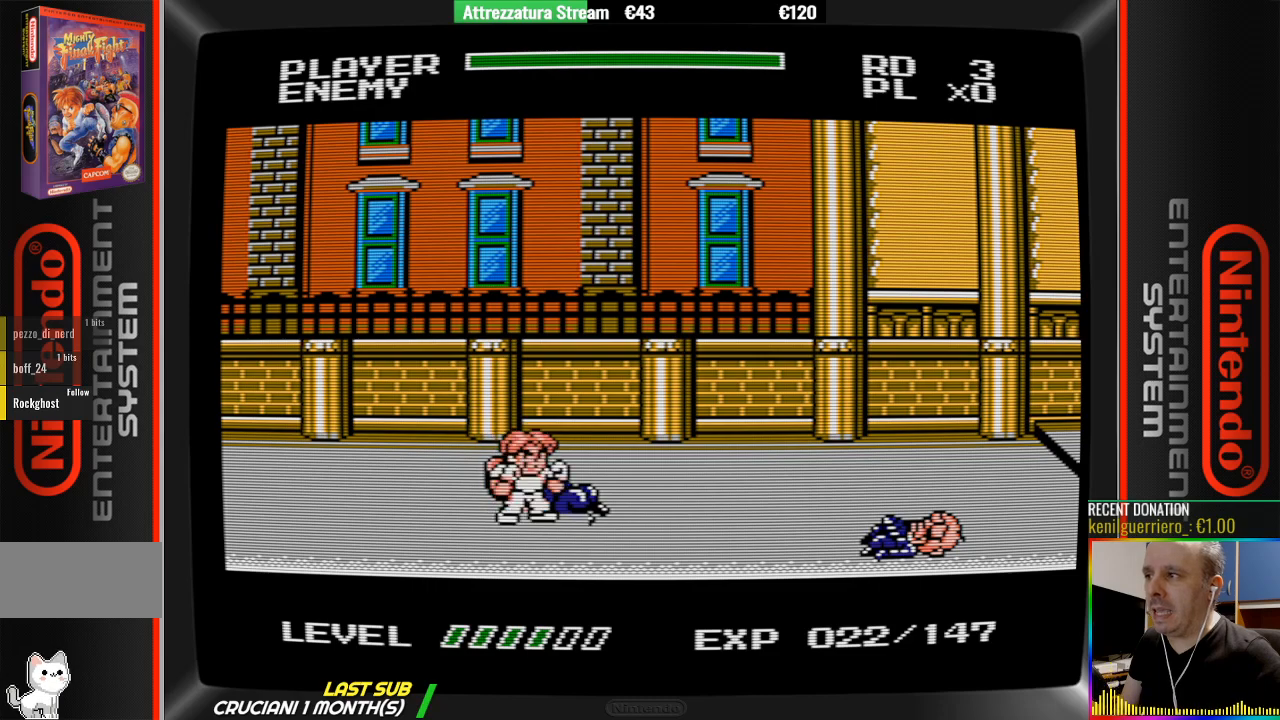
{"buttons": [], "events": [[167, "B", "down"], [250, "B", "up"], [400, "B", "down"], [483, "B", "up"]]}
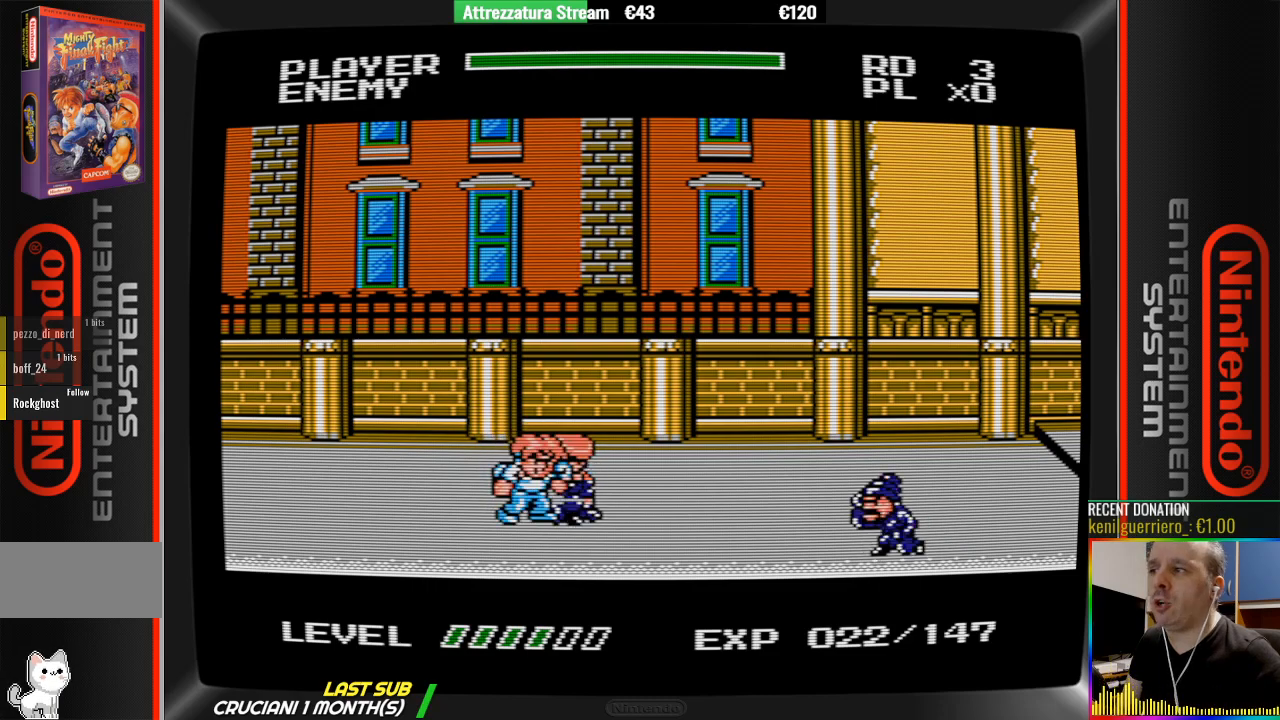
{"buttons": ["B"], "events": [[50, "B", "down"], [217, "B", "up"], [283, "B", "down"], [367, "B", "up"], [450, "B", "down"]]}
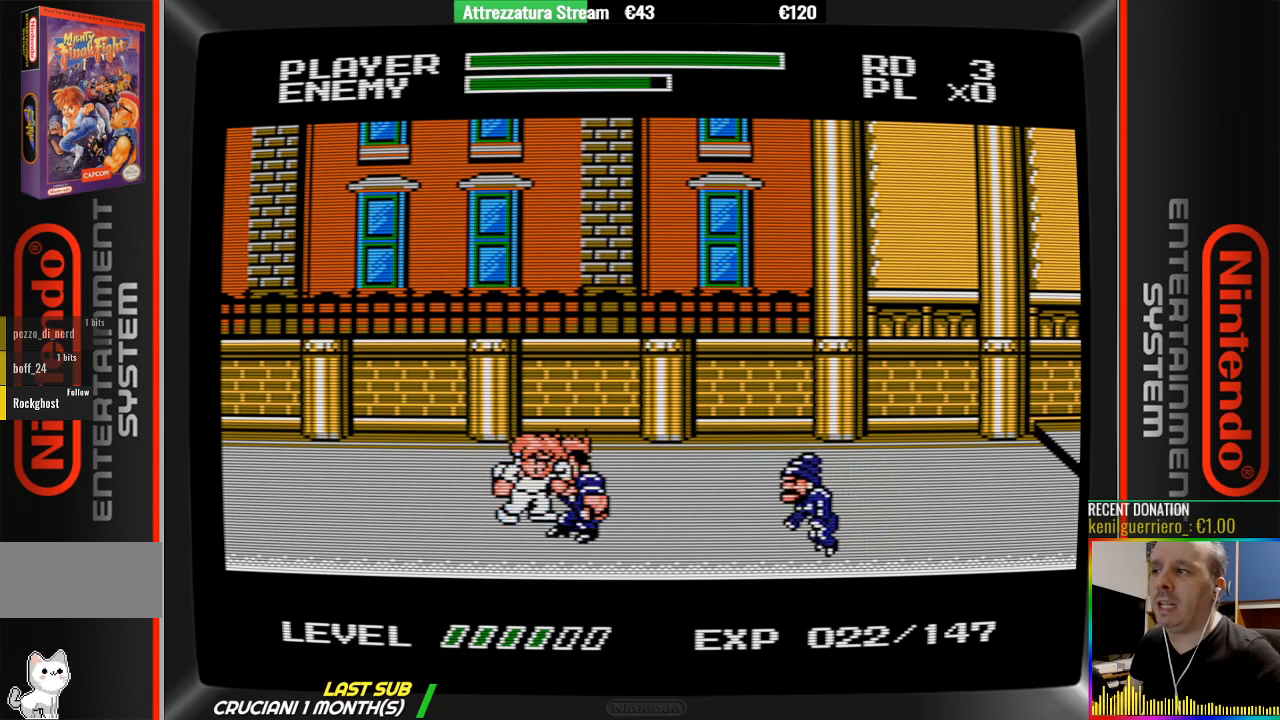
{"buttons": [], "events": [[117, "B", "up"], [183, "B", "down"], [267, "B", "up"], [333, "B", "down"], [500, "B", "up"]]}
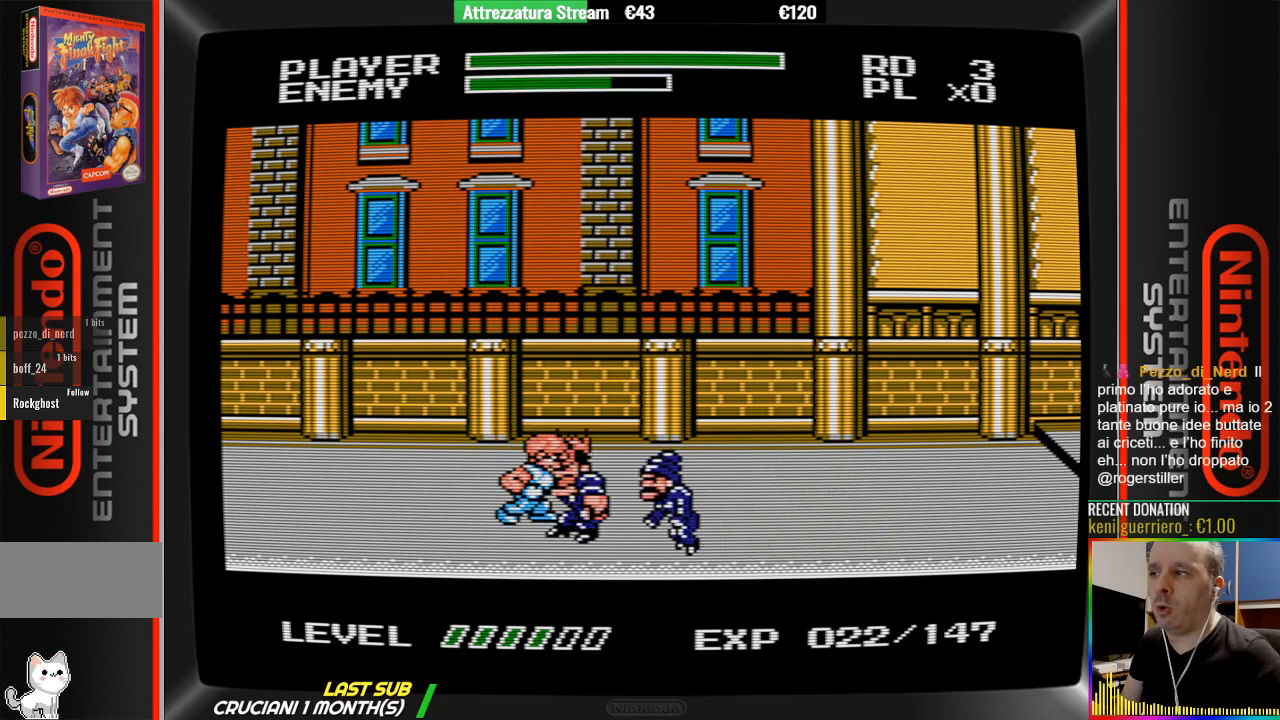
{"buttons": ["B"], "events": [[67, "B", "down"], [150, "B", "up"], [233, "B", "down"], [317, "B", "up"], [400, "B", "down"]]}
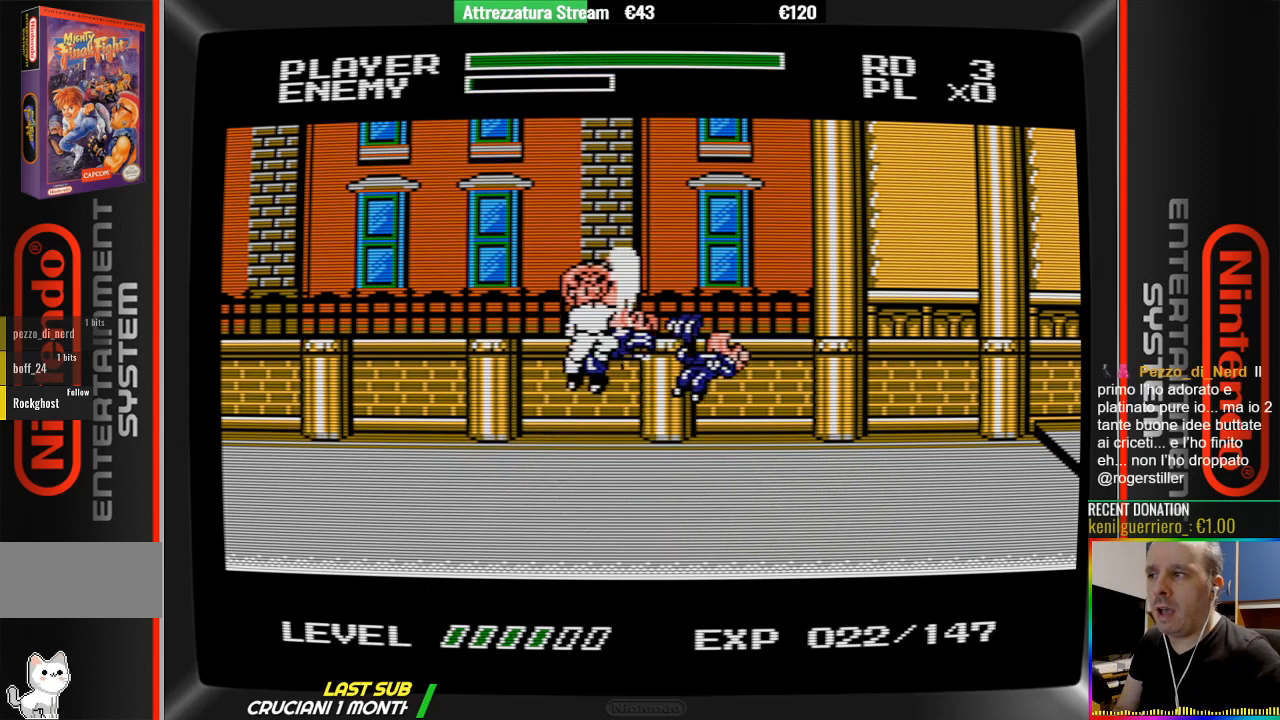
{"buttons": [], "events": [[50, "B", "up"], [117, "B", "down"], [200, "B", "up"]]}
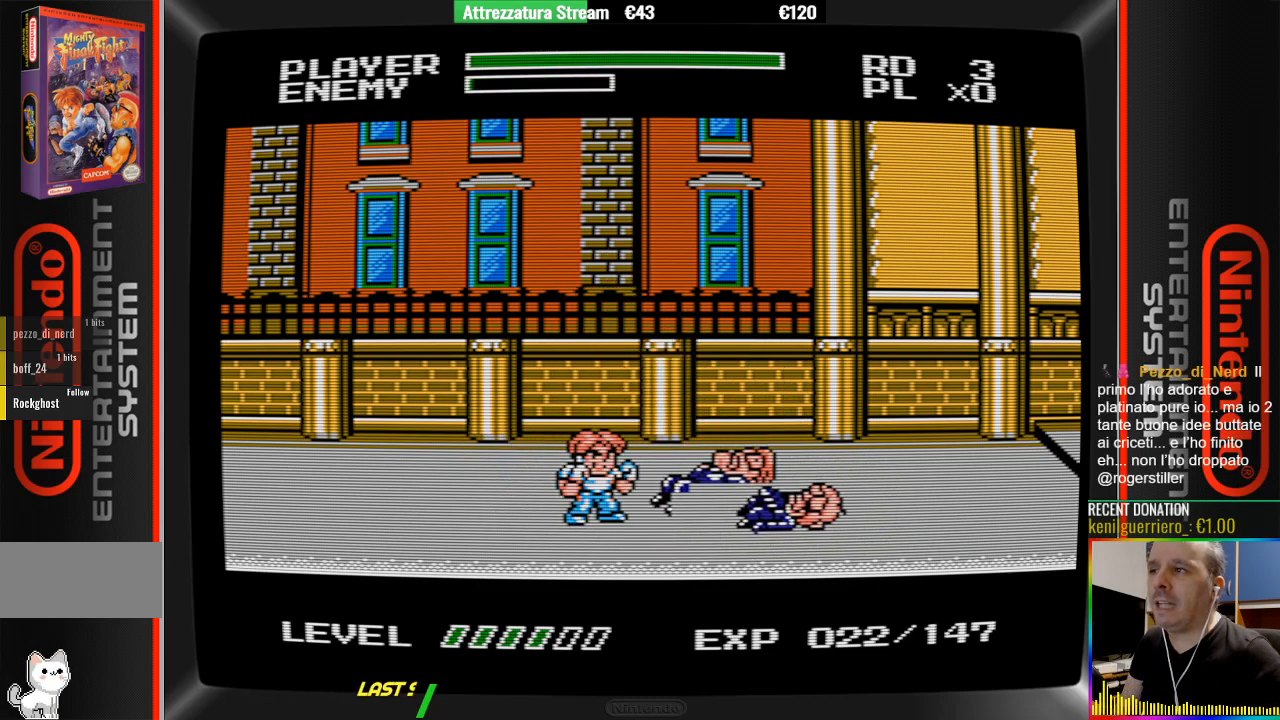
{"buttons": [], "events": [[100, "DPAD_LEFT", "down"], [400, "DPAD_LEFT", "up"]]}
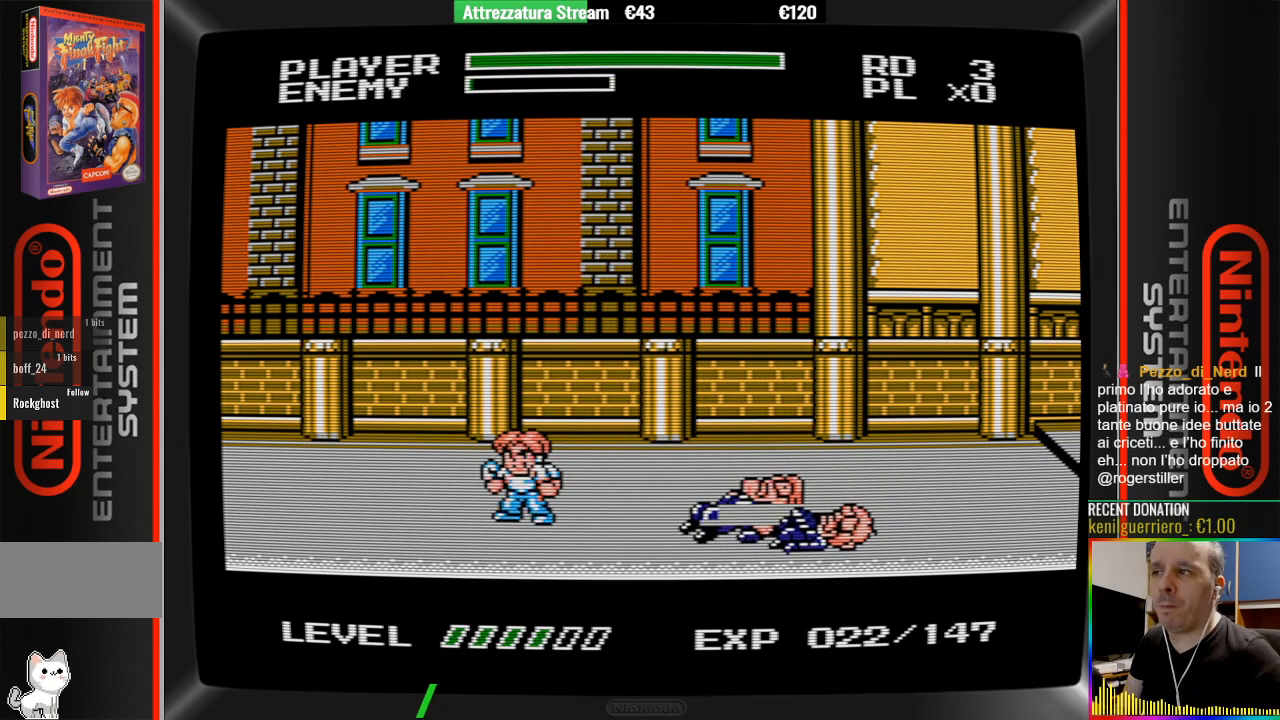
{"buttons": ["A", "DPAD_RIGHT"], "events": [[50, "DPAD_RIGHT", "down"], [300, "A", "down"]]}
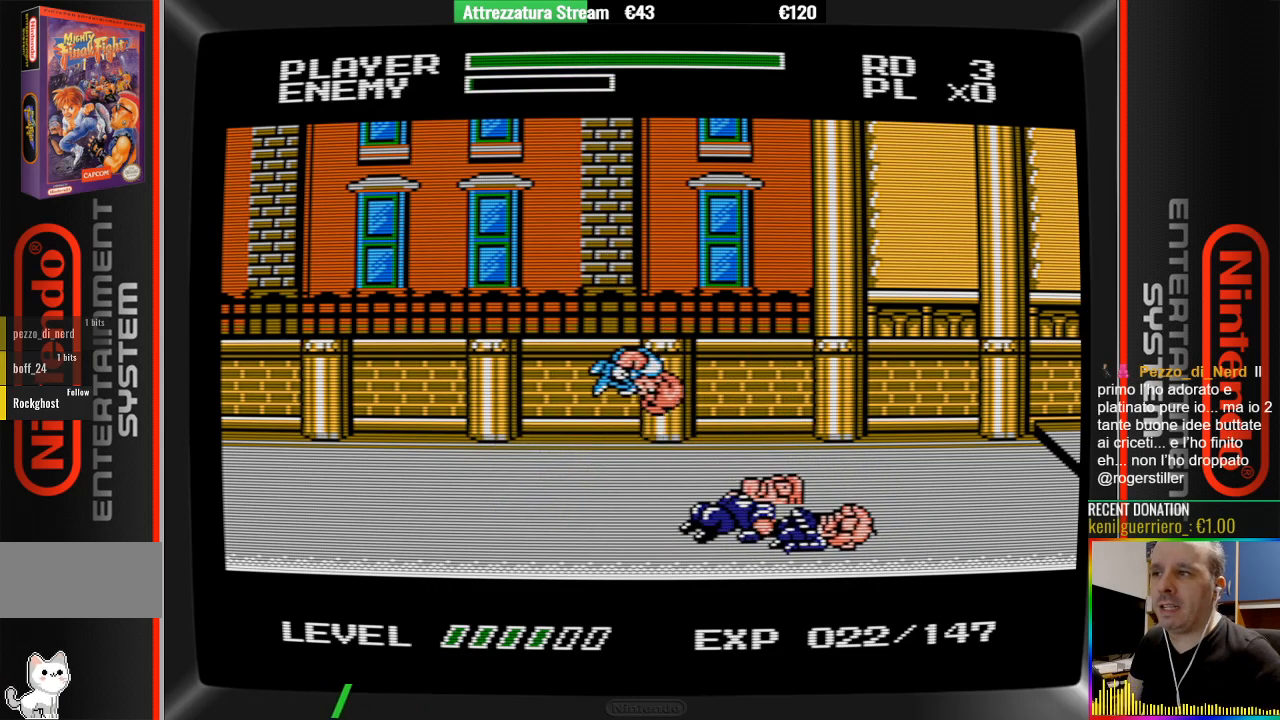
{"buttons": ["B"], "events": [[33, "A", "up"], [183, "DPAD_RIGHT", "up"], [267, "B", "down"], [333, "B", "up"], [417, "B", "down"]]}
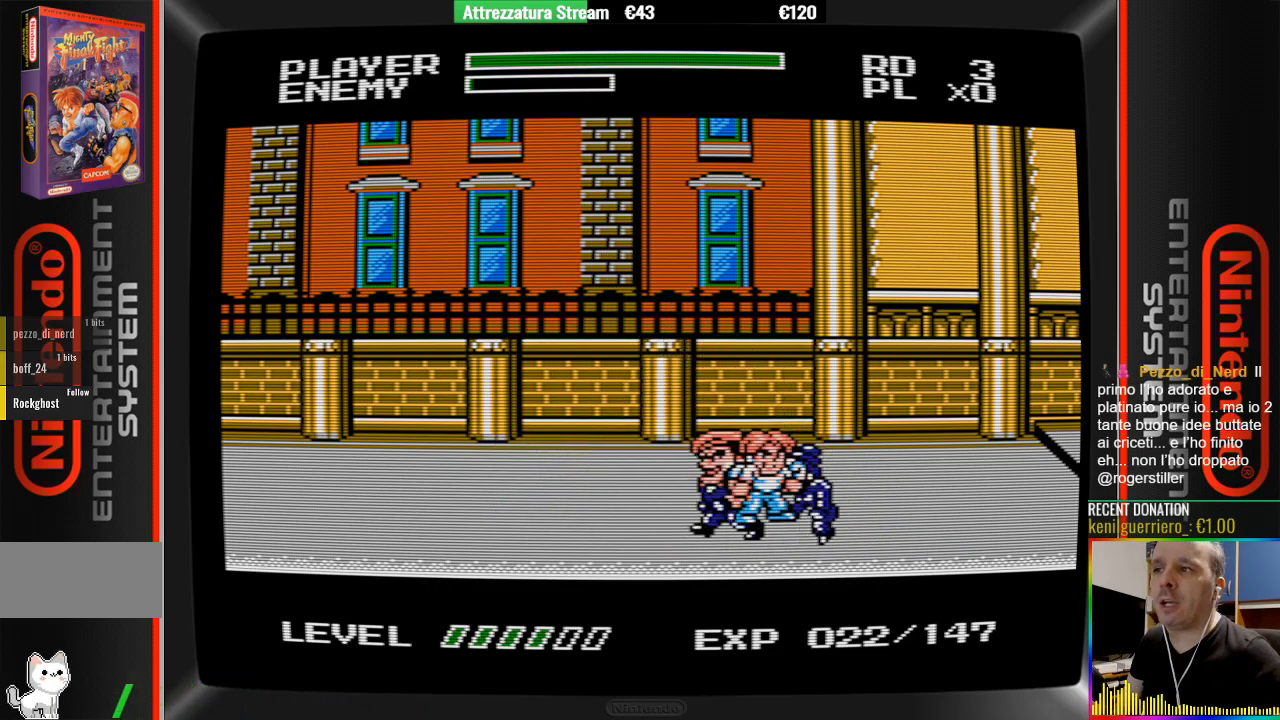
{"buttons": ["B", "DPAD_LEFT"], "events": [[67, "B", "up"], [167, "B", "down"], [233, "B", "up"], [383, "DPAD_LEFT", "down"], [467, "B", "down"]]}
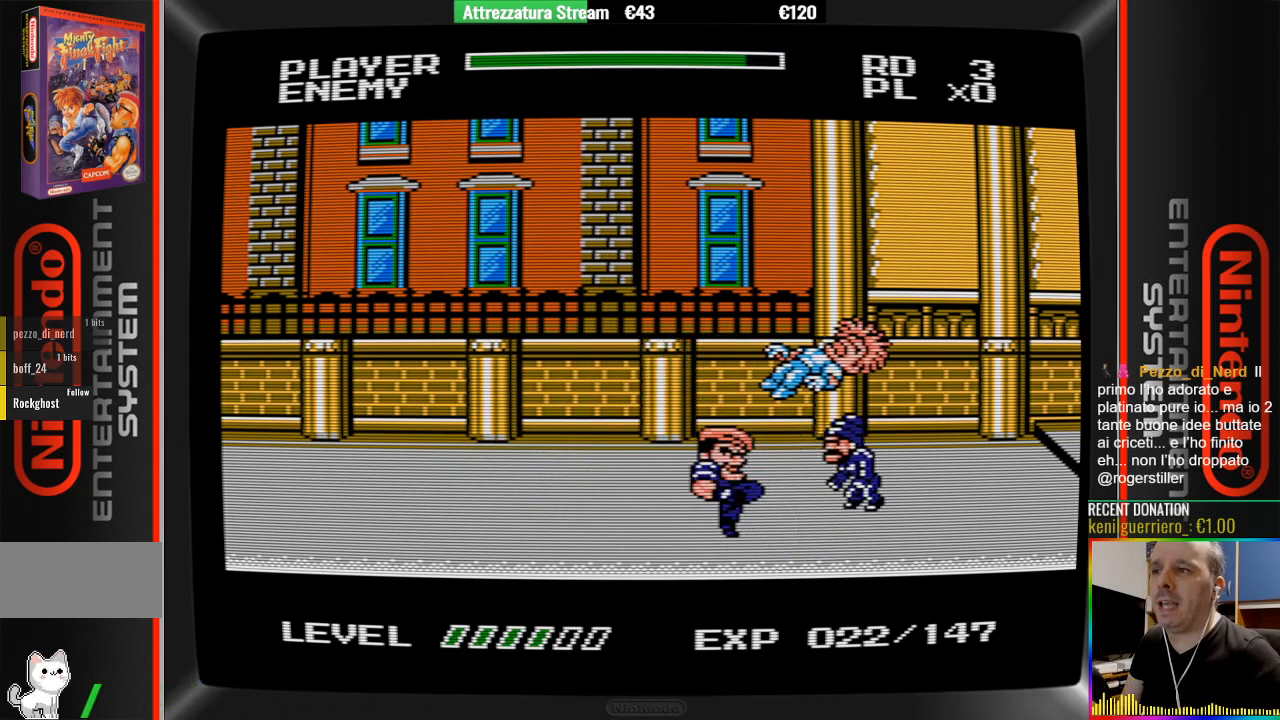
{"buttons": [], "events": [[50, "B", "up"], [283, "B", "down"], [283, "DPAD_LEFT", "up"], [433, "B", "up"]]}
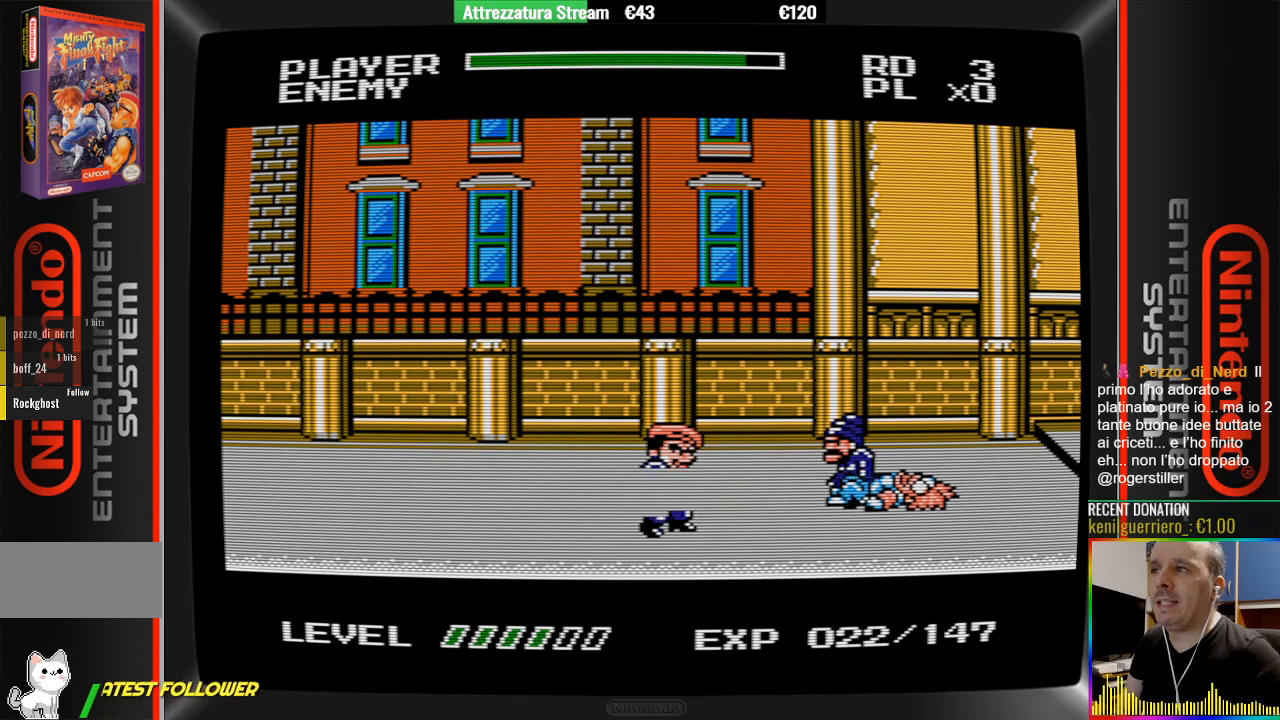
{"buttons": ["B"], "events": [[333, "B", "down"]]}
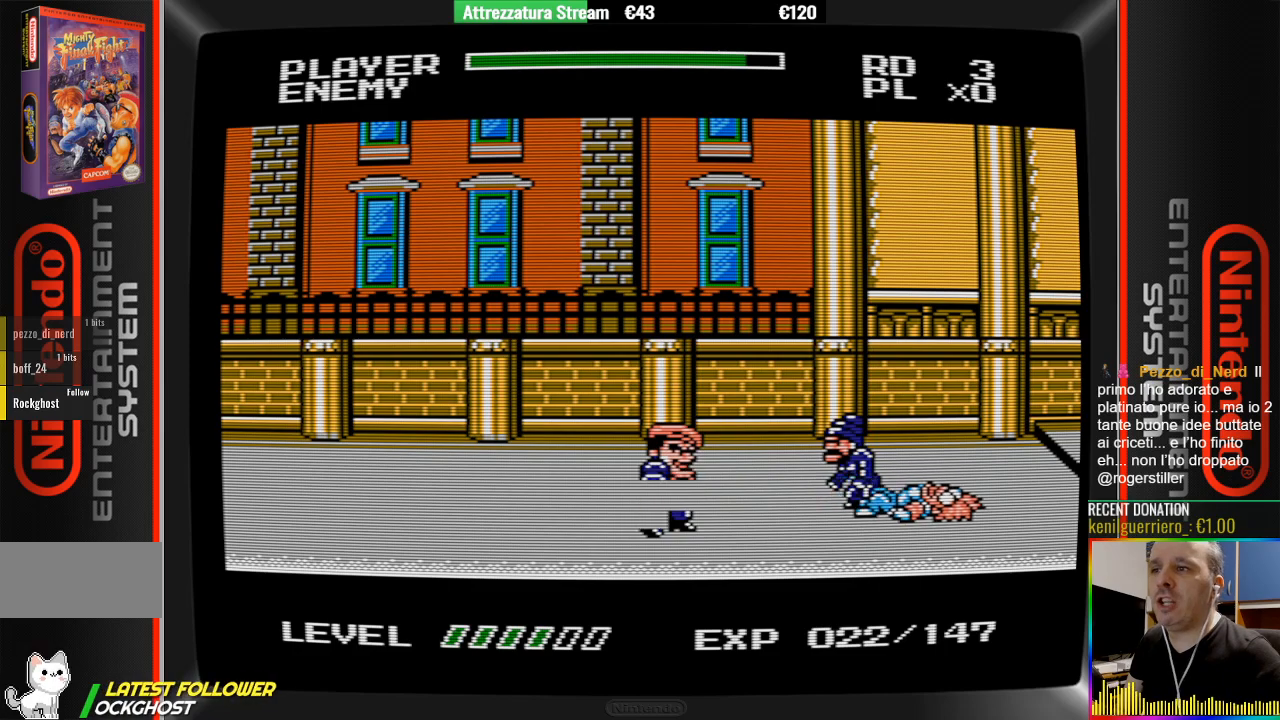
{"buttons": ["B", "DPAD_LEFT"], "events": [[50, "B", "up"], [133, "B", "down"], [133, "DPAD_LEFT", "down"], [300, "B", "up"], [383, "B", "down"]]}
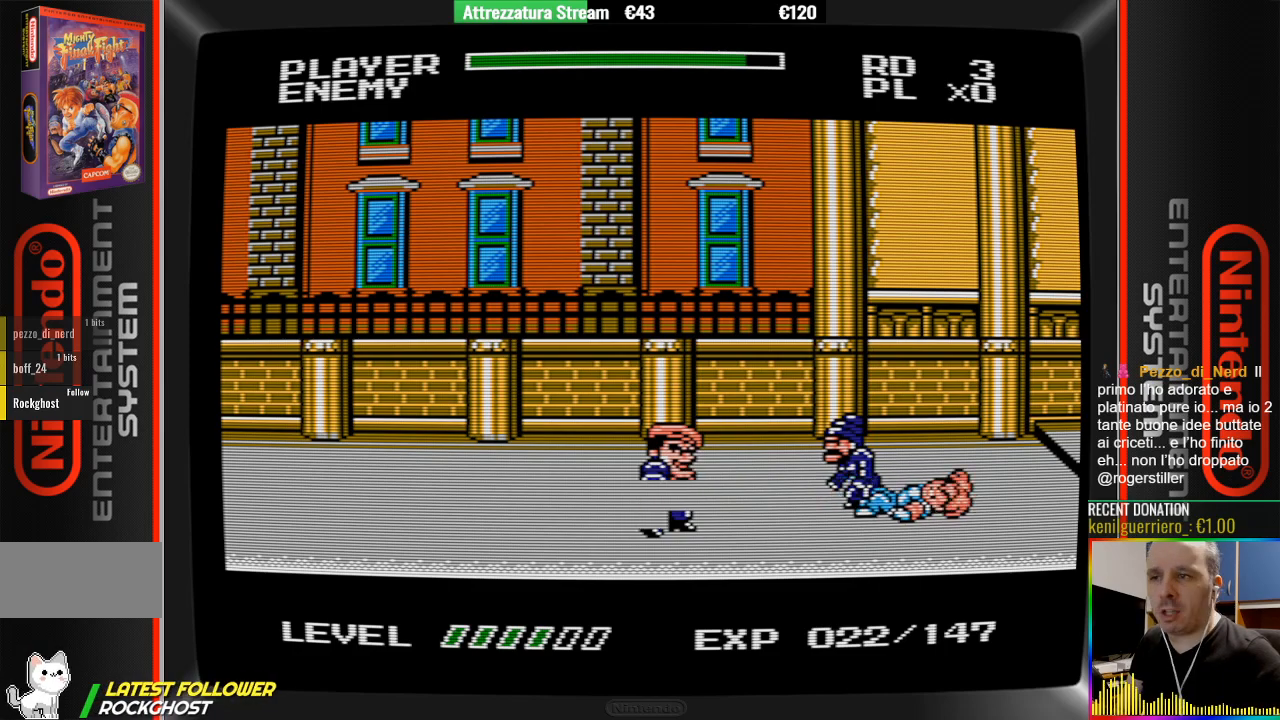
{"buttons": ["B", "DPAD_LEFT"], "events": [[33, "B", "up"], [100, "B", "down"], [183, "B", "up"], [267, "B", "down"], [417, "B", "up"], [483, "B", "down"]]}